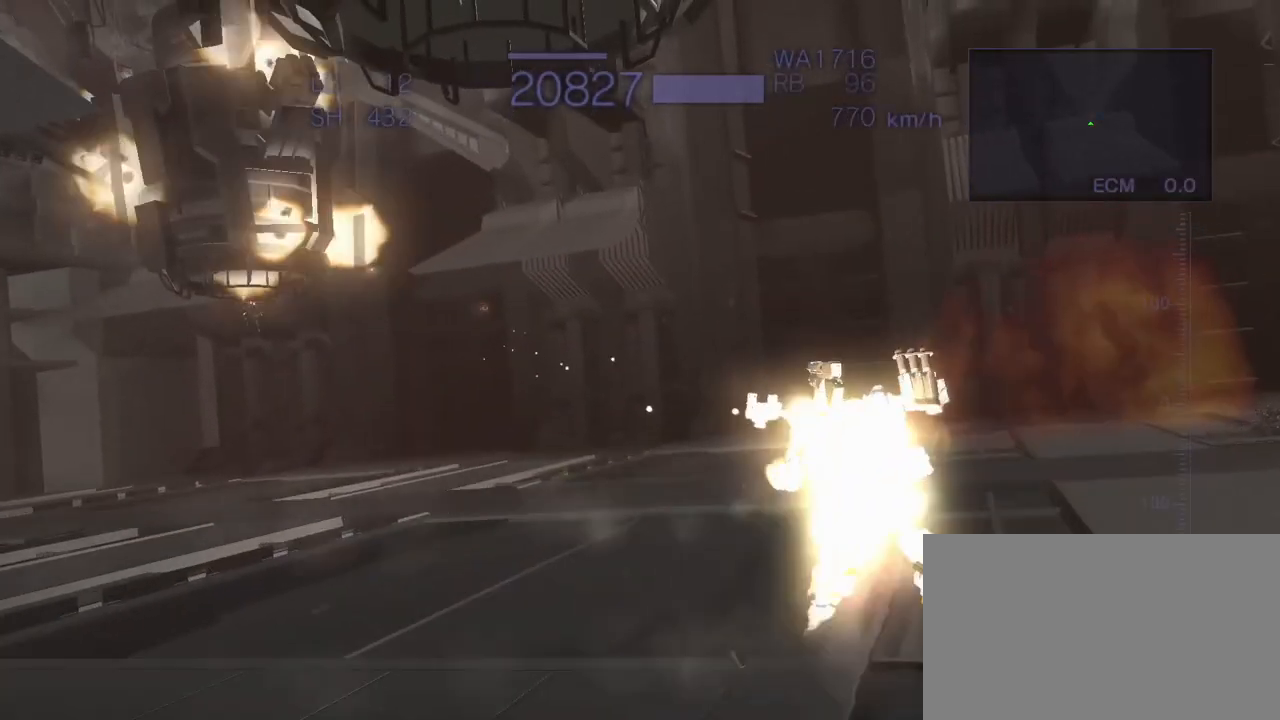
Gameplay with a controller (arcade stick); each line is a JSON object with the inputs held at the frame after it. "events" lists button and stick changes between this image and that frame as [ms after this image, input, new state], when the widget could be followed in between. Not read: L3 R3.
{"buttons": [], "left_stick": "center", "events": [[117, "SQUARE", "up"], [433, "CROSS", "up"], [483, "left_stick", "center"], [500, "R2", "up"]]}
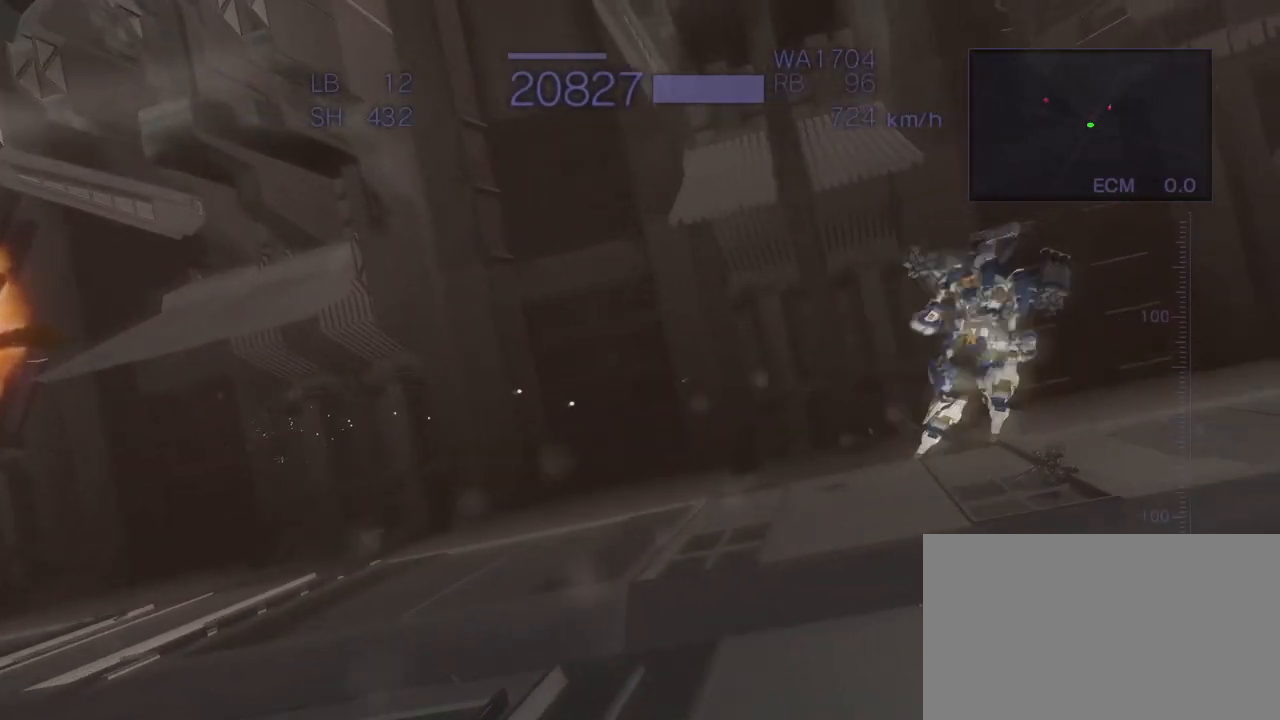
{"buttons": ["SQUARE", "TRIANGLE"], "left_stick": "center", "events": [[133, "TRIANGLE", "down"], [400, "SQUARE", "down"]]}
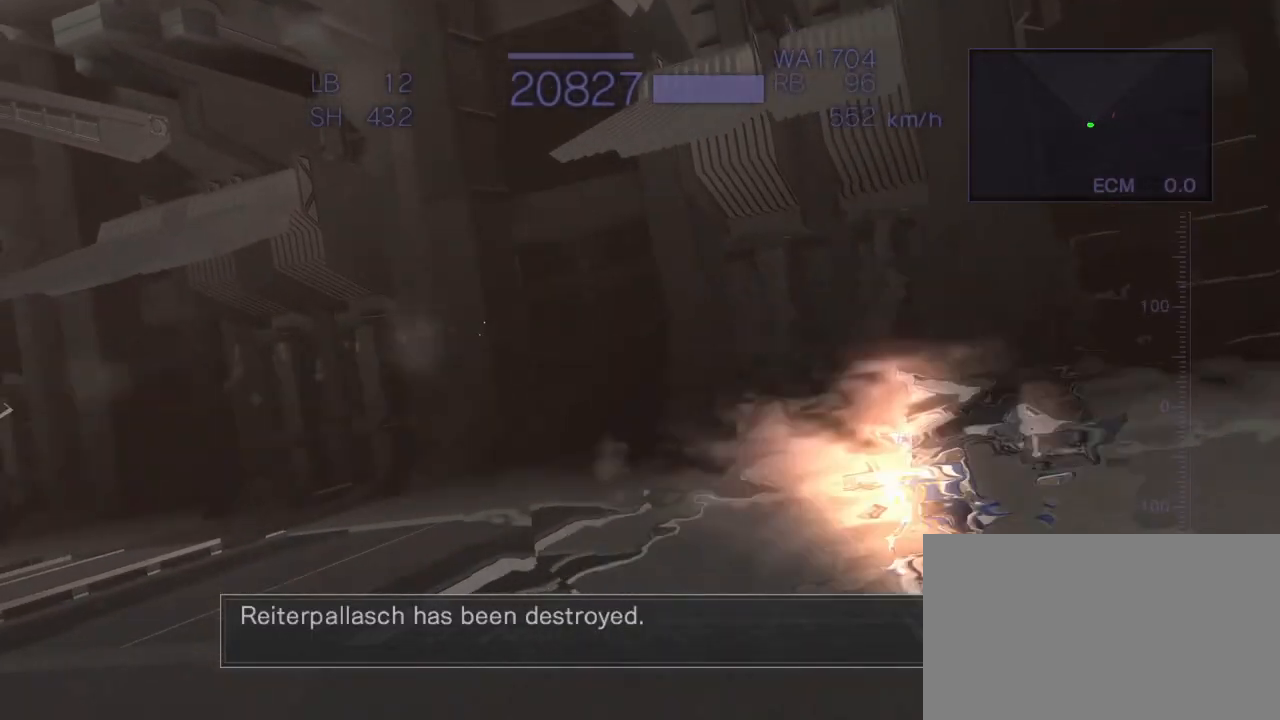
{"buttons": ["CROSS"], "left_stick": "down", "events": [[67, "TRIANGLE", "up"], [83, "CROSS", "down"], [150, "SQUARE", "up"], [217, "left_stick", "down"]]}
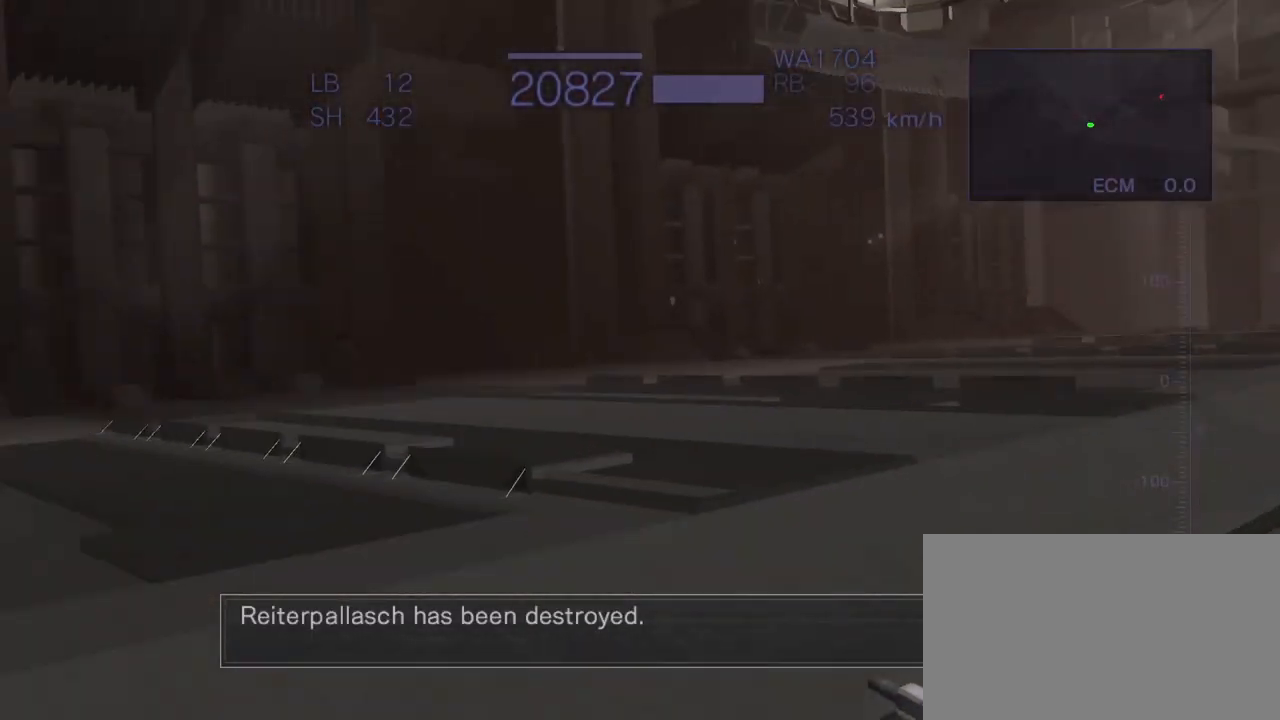
{"buttons": ["CROSS", "R1"], "left_stick": "down", "events": [[250, "R1", "down"]]}
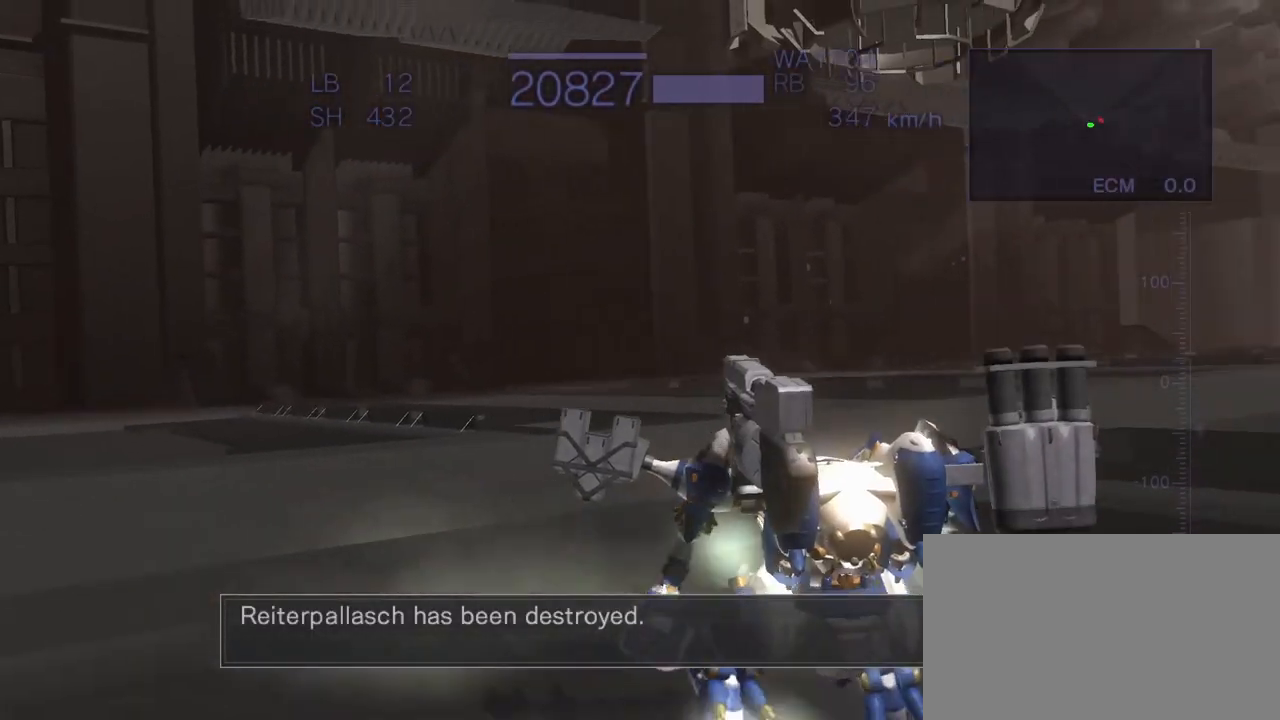
{"buttons": [], "left_stick": "up-right", "events": [[67, "left_stick", "center"], [133, "CROSS", "up"], [200, "left_stick", "right"], [250, "left_stick", "up-right"], [283, "R1", "up"], [383, "CROSS", "down"], [467, "CROSS", "up"]]}
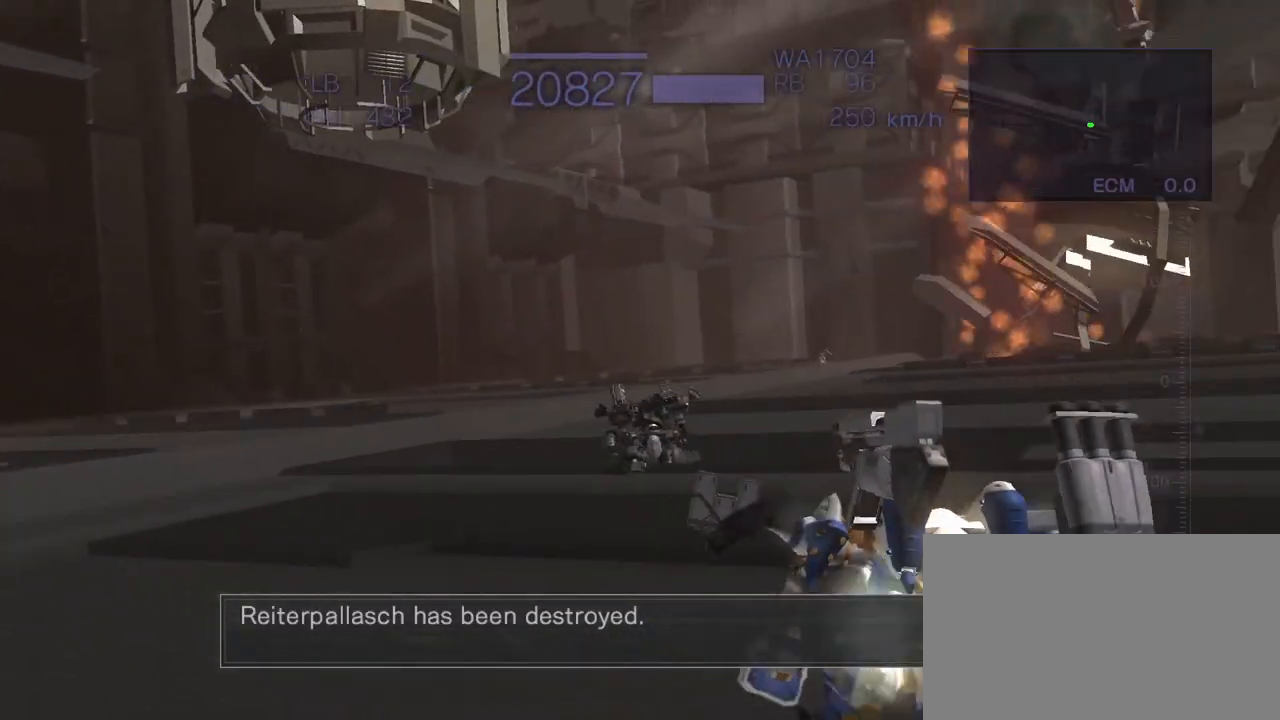
{"buttons": [], "left_stick": "up-right", "events": [[67, "CROSS", "down"], [383, "CROSS", "up"]]}
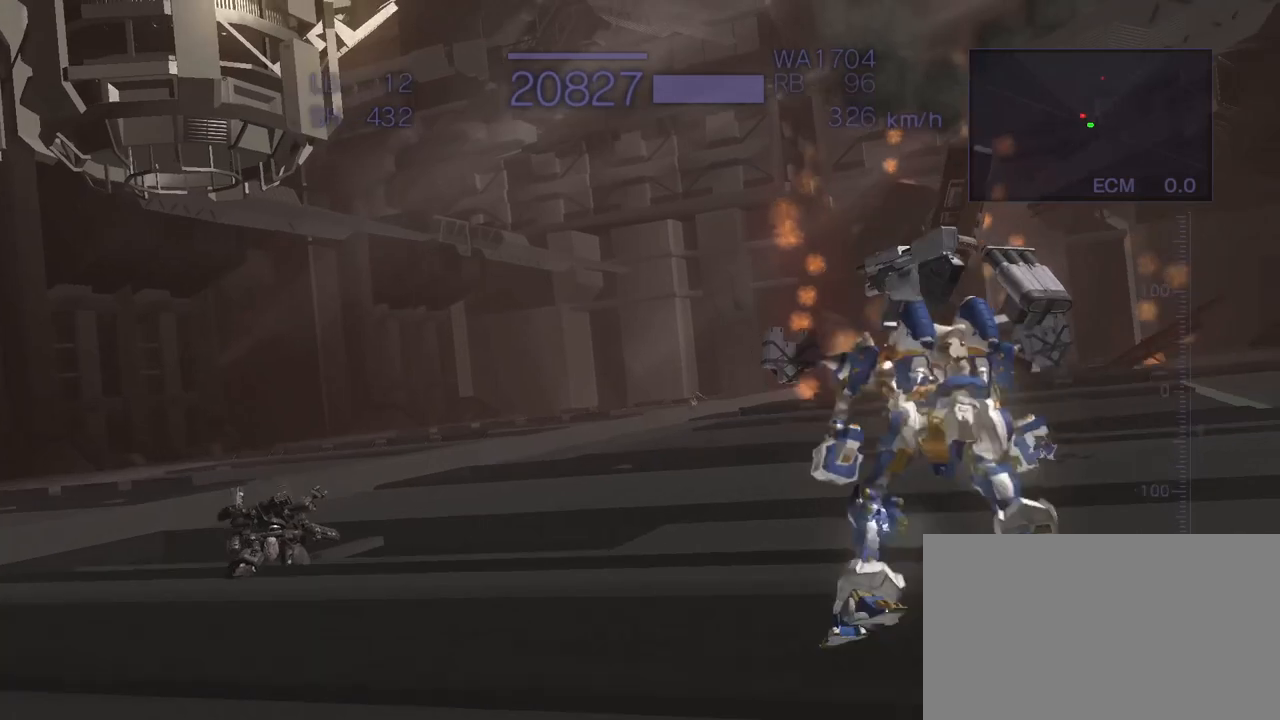
{"buttons": [], "left_stick": "center", "events": [[167, "left_stick", "center"], [233, "left_stick", "left"], [383, "CROSS", "down"], [433, "left_stick", "center"], [450, "CROSS", "up"]]}
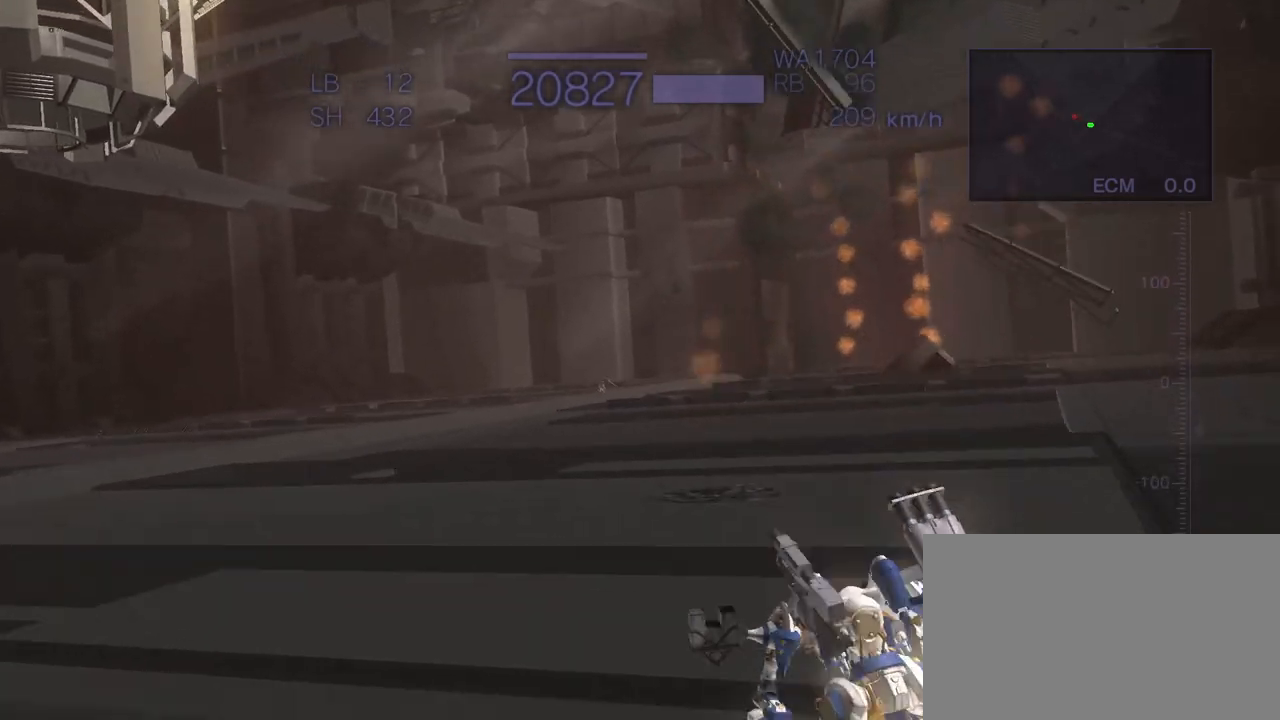
{"buttons": ["CROSS"], "left_stick": "up", "events": [[200, "left_stick", "up"], [467, "CROSS", "down"]]}
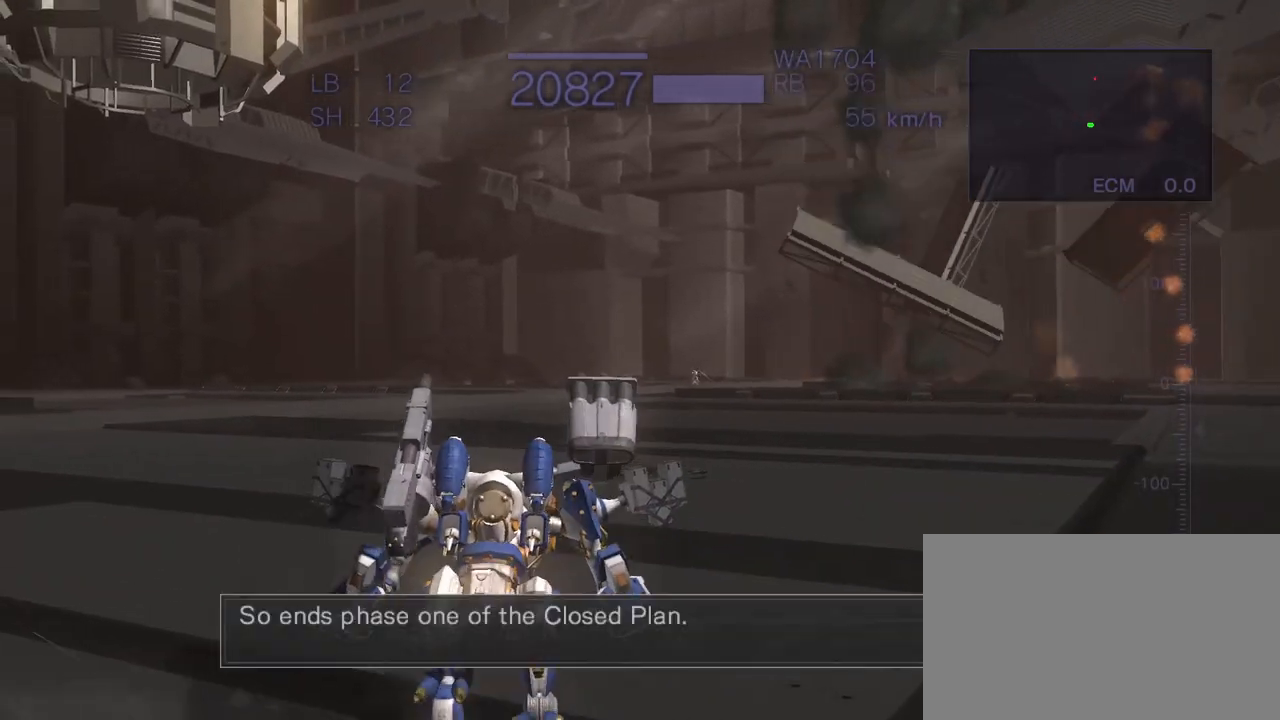
{"buttons": ["CROSS"], "left_stick": "up", "events": [[50, "CROSS", "up"], [150, "CROSS", "down"], [250, "CROSS", "up"], [367, "CROSS", "down"]]}
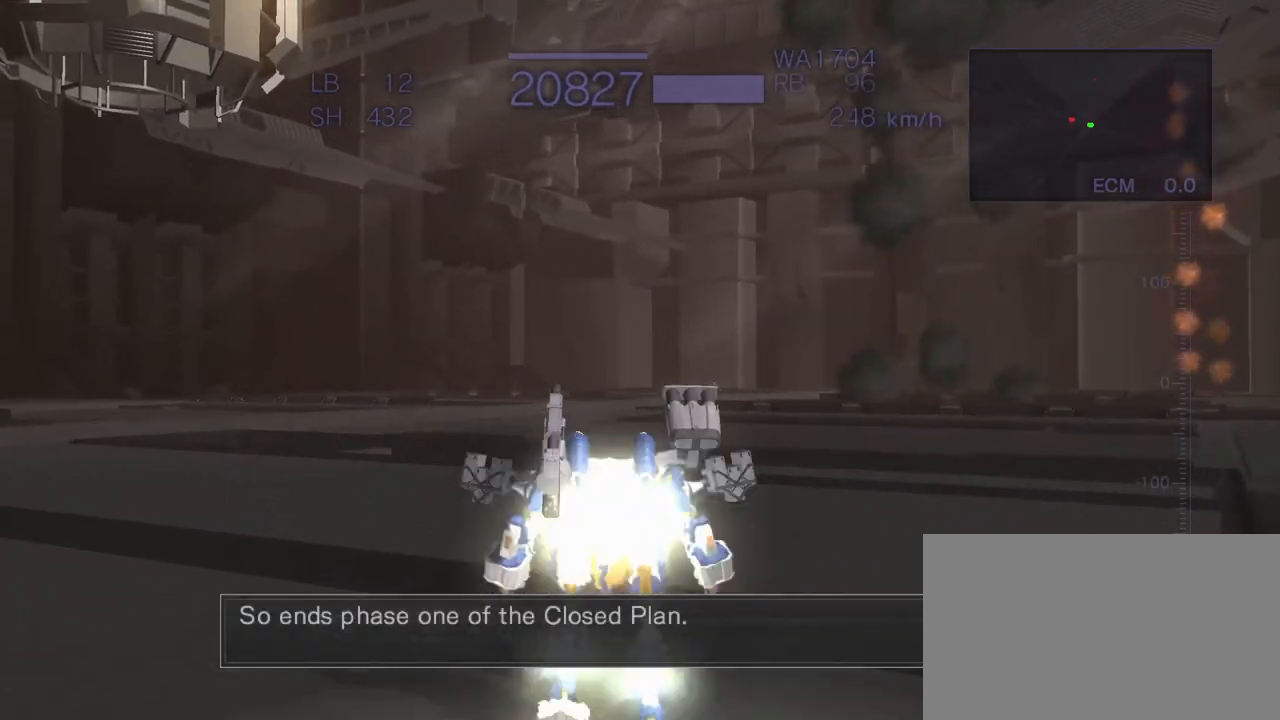
{"buttons": ["CROSS"], "left_stick": "up", "events": [[167, "R1", "down"], [400, "R1", "up"]]}
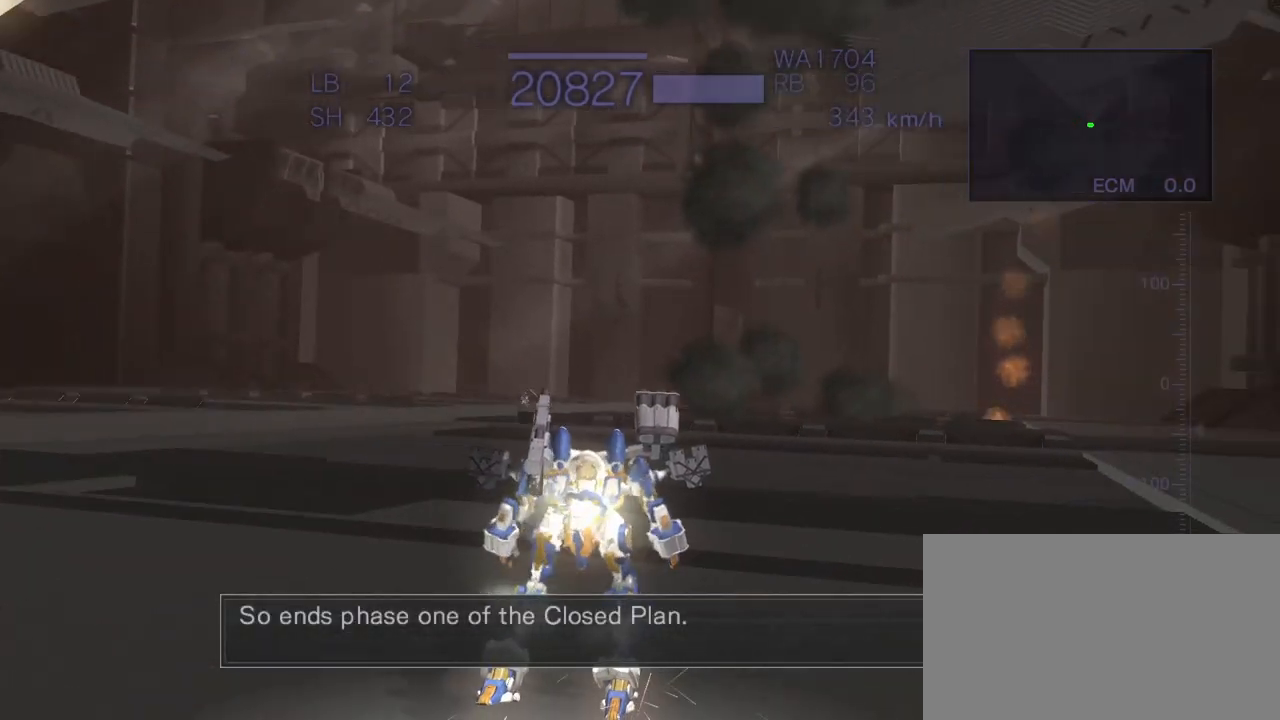
{"buttons": ["CROSS"], "left_stick": "up", "events": [[17, "CROSS", "up"], [133, "CROSS", "down"], [233, "CROSS", "up"], [317, "CROSS", "down"], [417, "CROSS", "up"], [467, "CROSS", "down"]]}
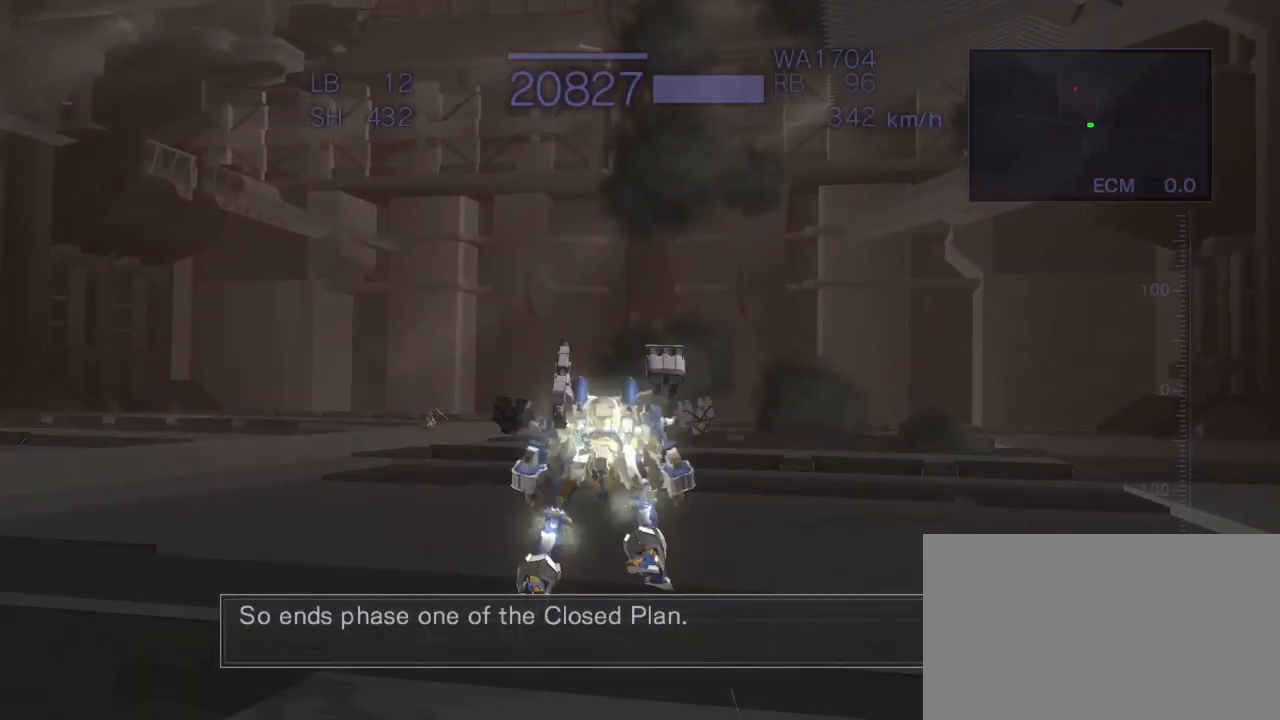
{"buttons": [], "left_stick": "up", "events": [[133, "left_stick", "center"], [200, "left_stick", "left"], [333, "left_stick", "center"], [433, "left_stick", "up"], [467, "CROSS", "up"]]}
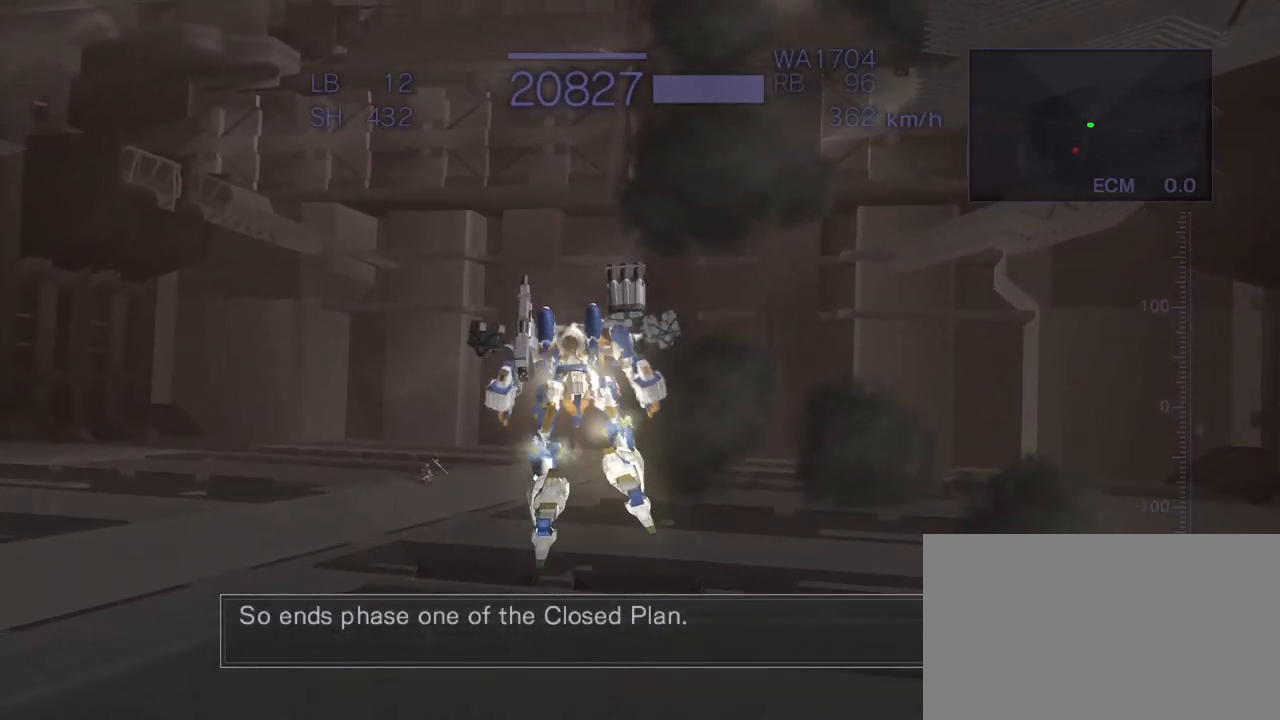
{"buttons": [], "left_stick": "up", "events": [[150, "CROSS", "down"], [250, "CROSS", "up"], [333, "CROSS", "down"], [433, "CROSS", "up"]]}
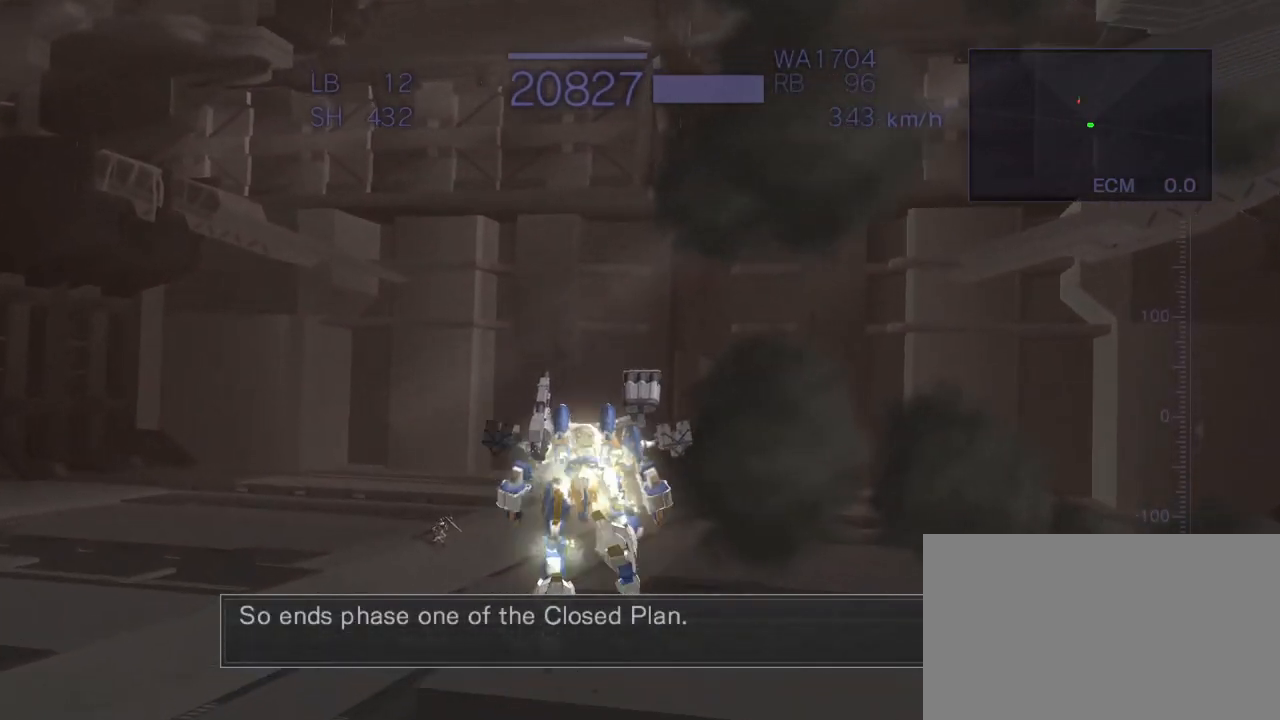
{"buttons": ["CROSS"], "left_stick": "up", "events": [[17, "CROSS", "down"], [83, "CROSS", "up"], [183, "CROSS", "down"]]}
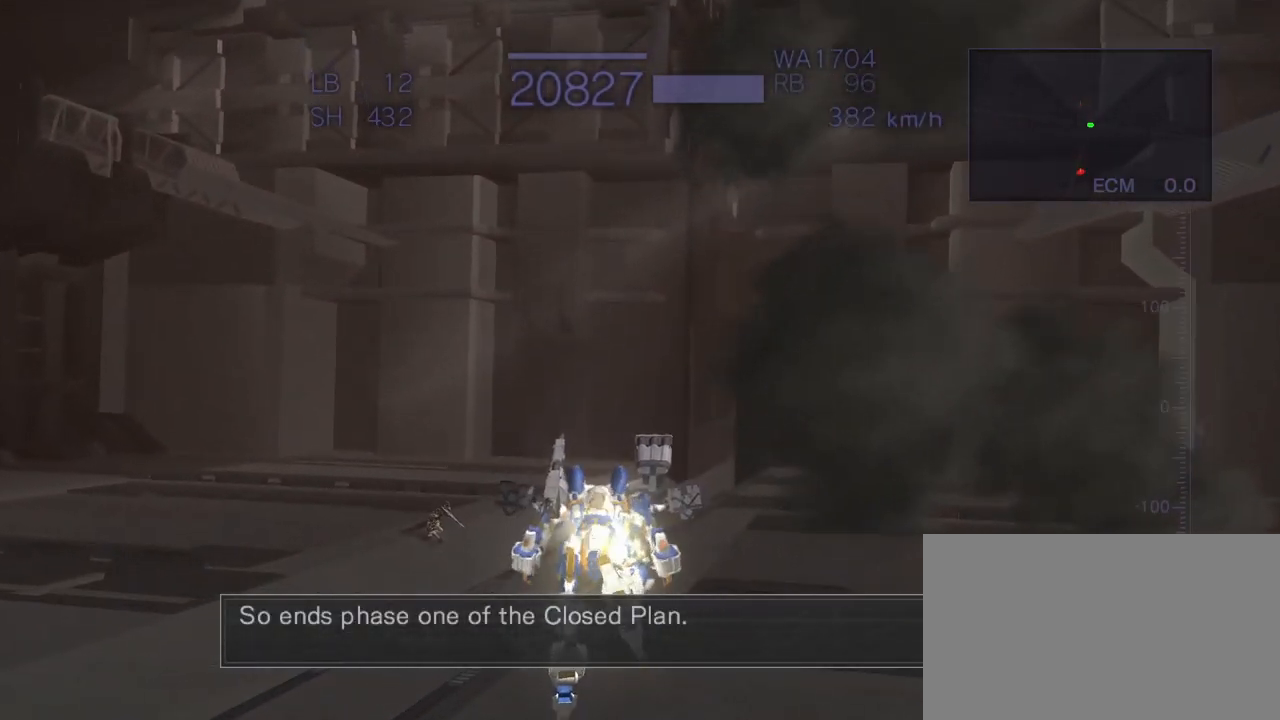
{"buttons": ["CROSS", "SQUARE", "TRIANGLE"], "left_stick": "up", "events": [[100, "TRIANGLE", "down"], [333, "SQUARE", "down"]]}
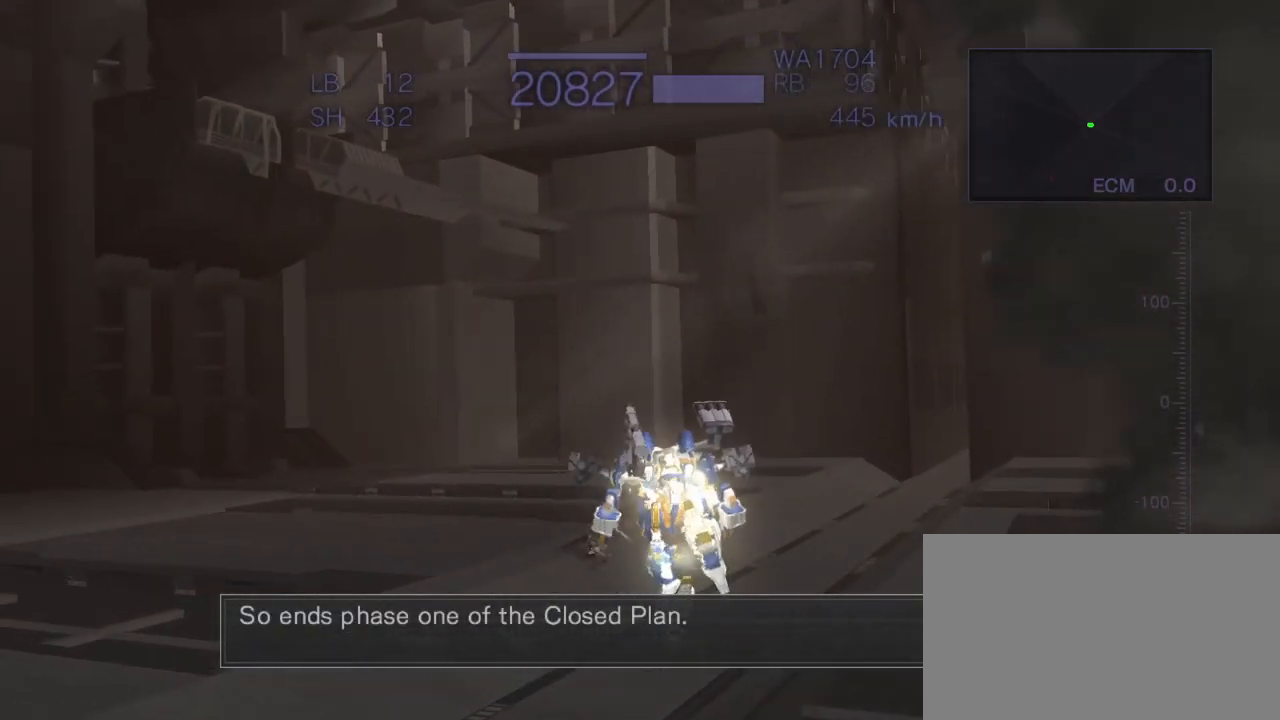
{"buttons": ["CROSS"], "left_stick": "center", "events": [[17, "left_stick", "center"], [200, "SQUARE", "up"], [417, "TRIANGLE", "up"]]}
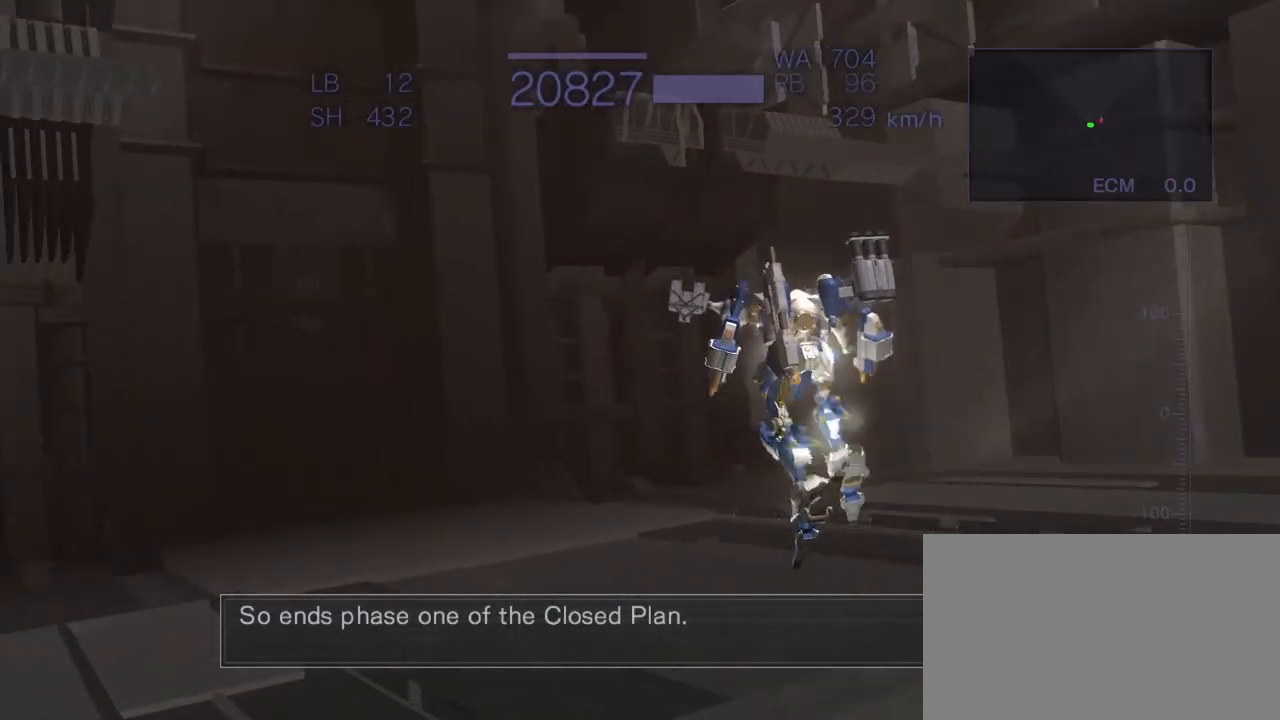
{"buttons": ["CROSS"], "left_stick": "center", "events": [[300, "TRIANGLE", "down"], [467, "TRIANGLE", "up"]]}
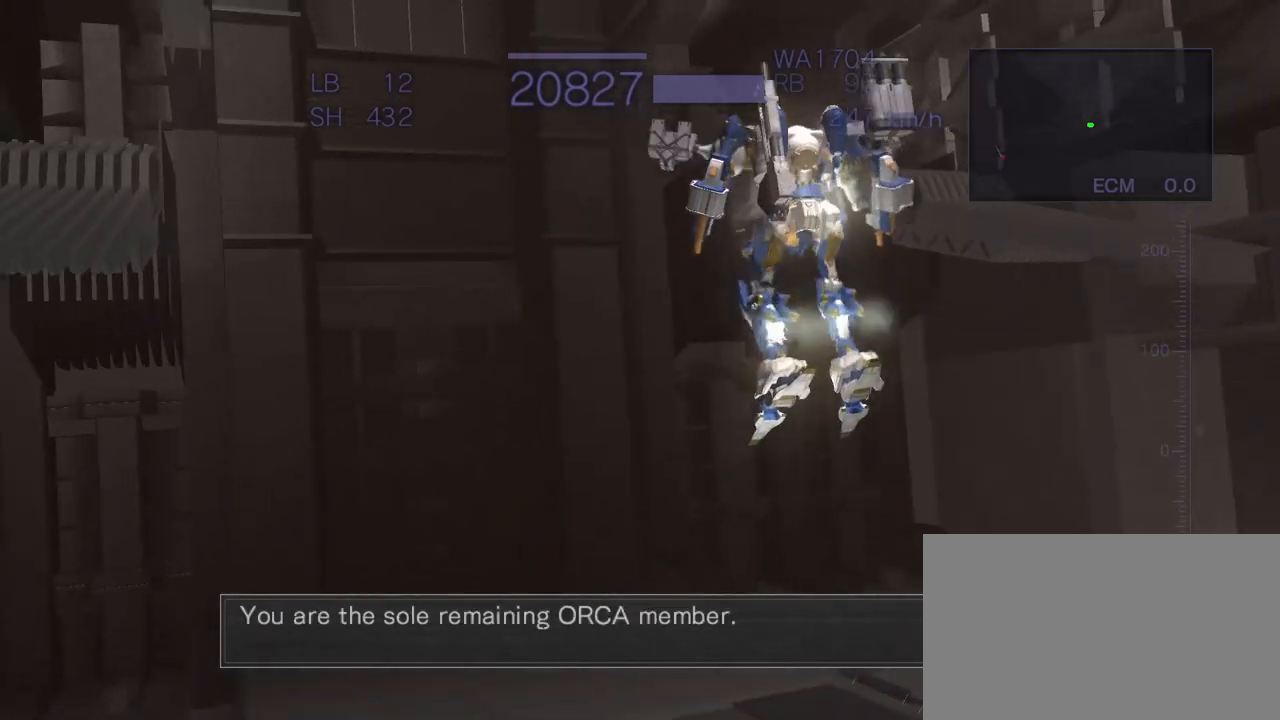
{"buttons": ["CROSS"], "left_stick": "center", "events": [[100, "CROSS", "up"], [267, "CROSS", "down"], [350, "CROSS", "up"], [467, "CROSS", "down"]]}
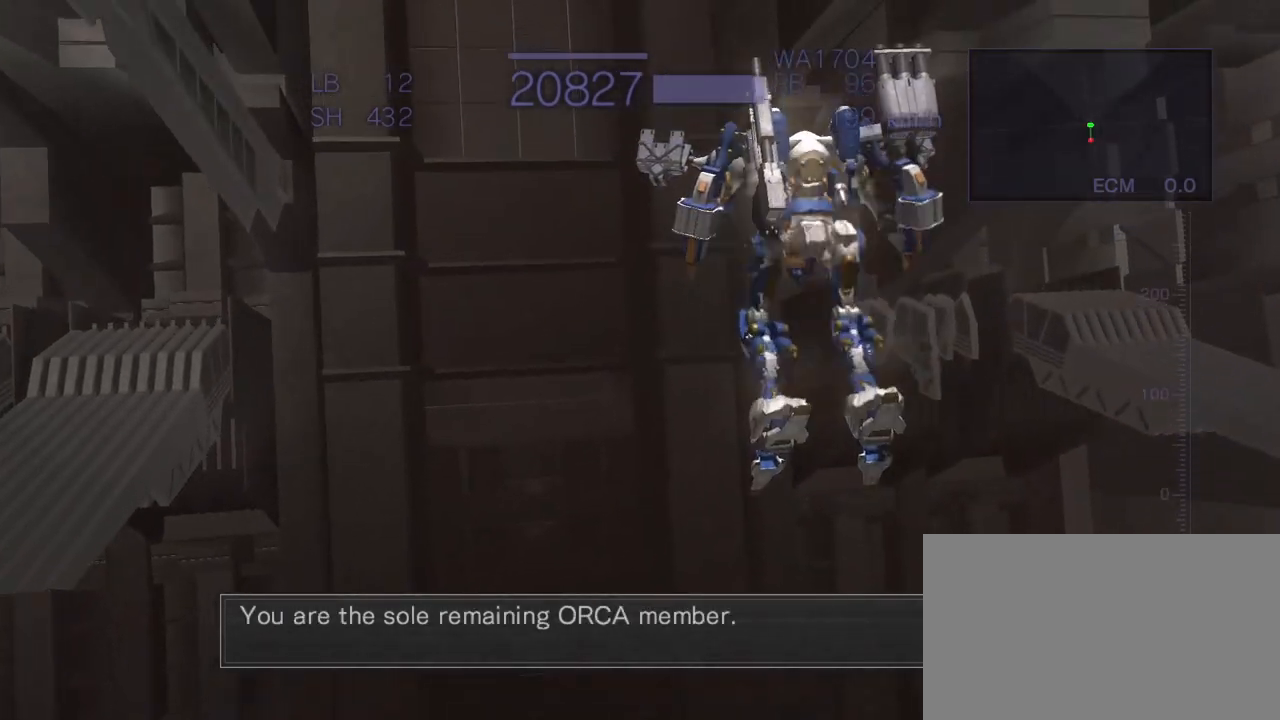
{"buttons": ["CROSS"], "left_stick": "center", "events": [[83, "SQUARE", "down"], [183, "CROSS", "up"], [350, "CROSS", "down"], [433, "SQUARE", "up"]]}
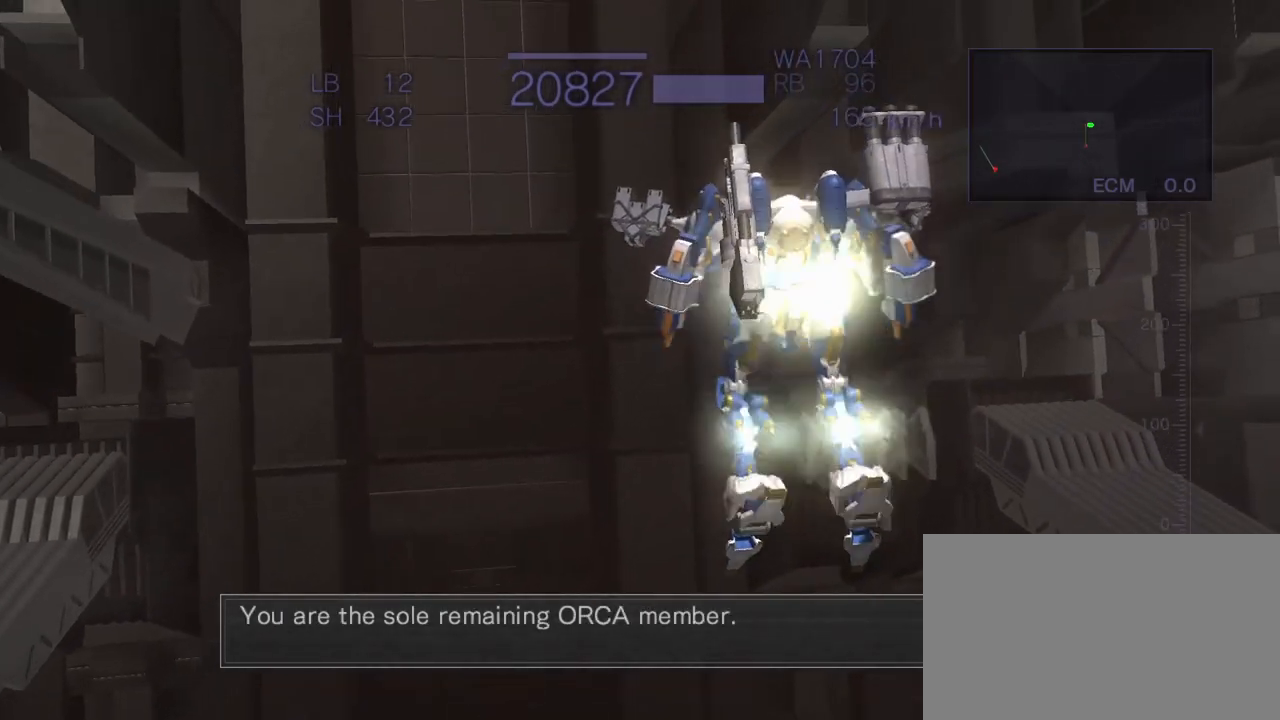
{"buttons": ["TRIANGLE"], "left_stick": "center", "events": [[167, "SQUARE", "down"], [267, "CROSS", "up"], [283, "SQUARE", "up"], [333, "TRIANGLE", "down"]]}
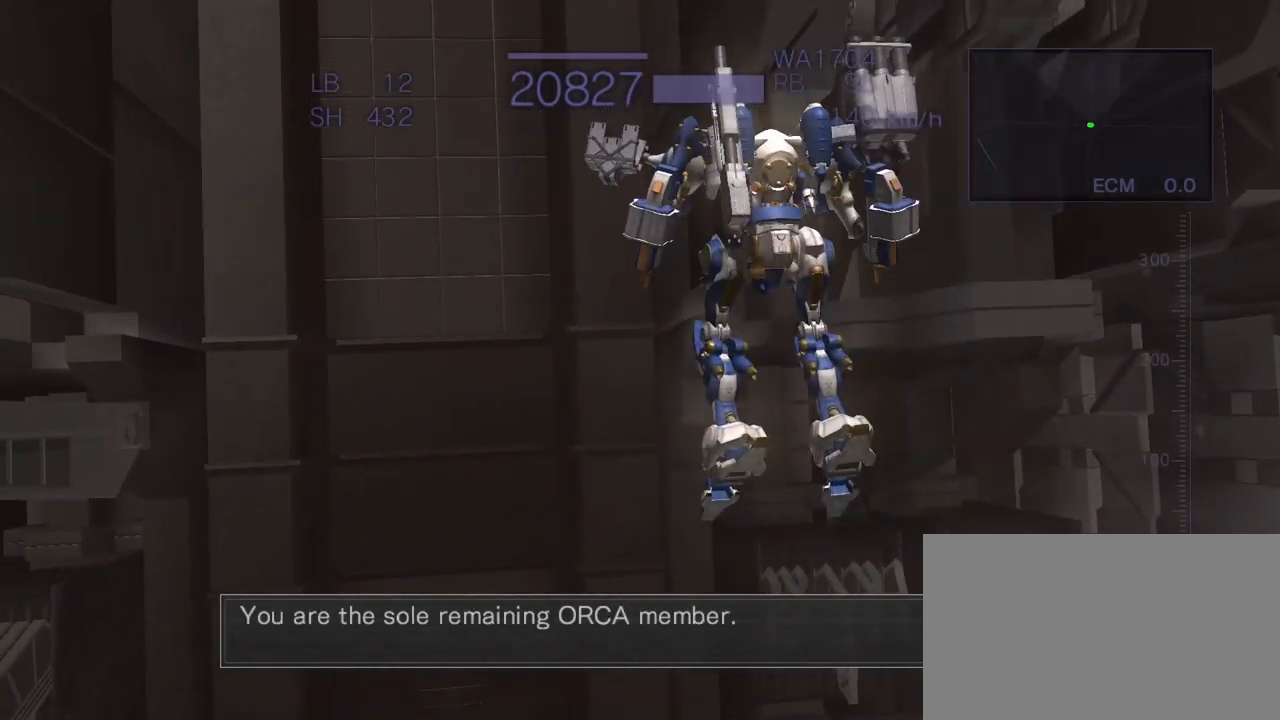
{"buttons": ["TRIANGLE"], "left_stick": "left", "events": [[367, "left_stick", "left"]]}
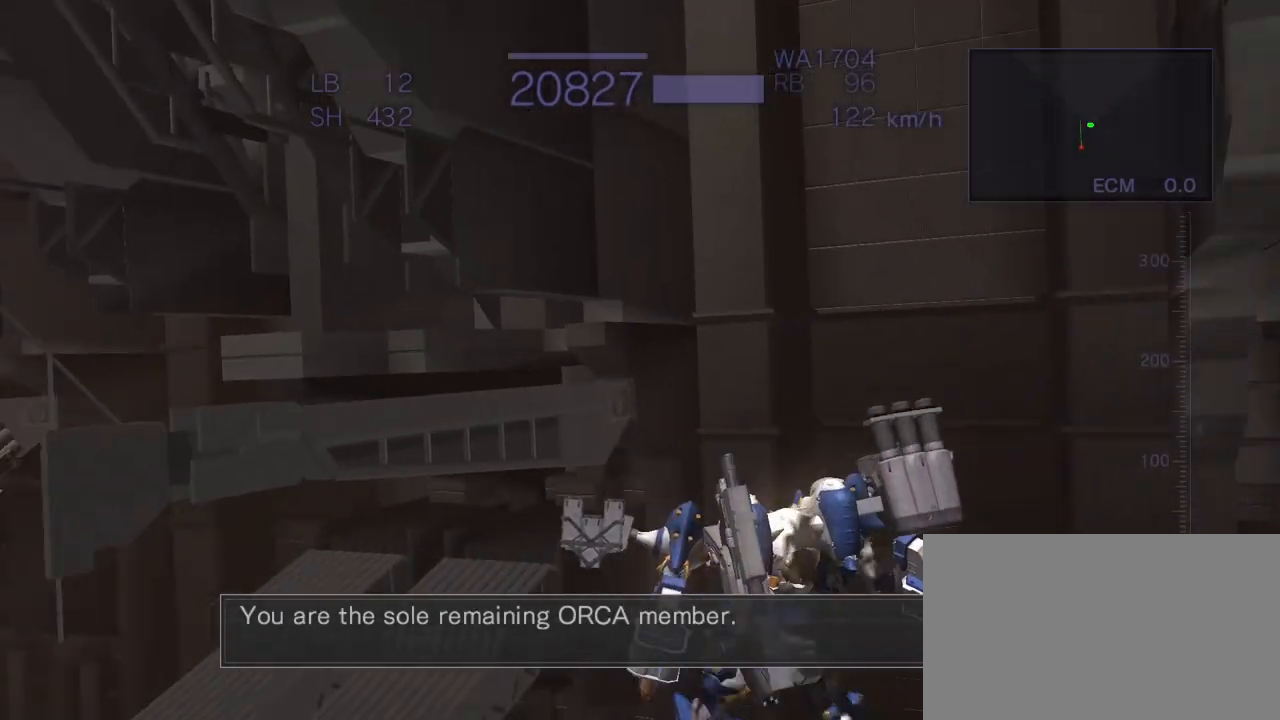
{"buttons": ["TRIANGLE"], "left_stick": "center", "events": [[200, "CROSS", "down"], [367, "CROSS", "up"], [433, "left_stick", "center"]]}
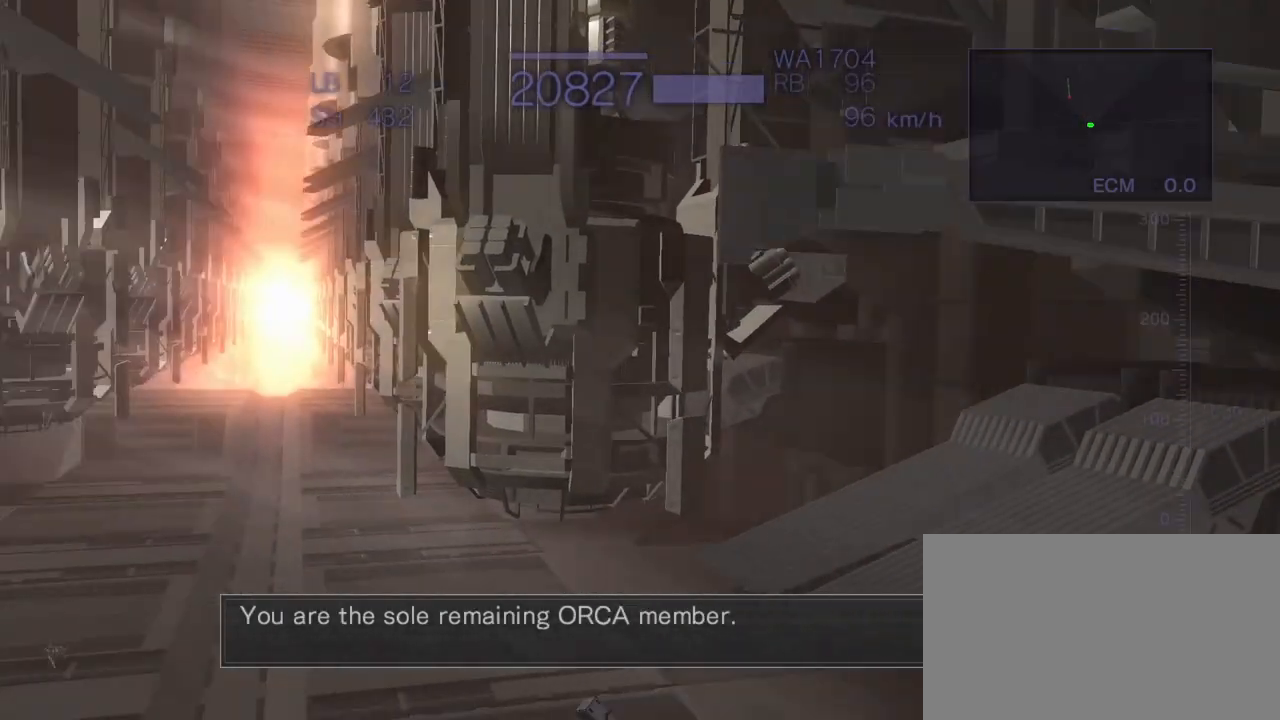
{"buttons": ["CROSS"], "left_stick": "up", "events": [[100, "TRIANGLE", "up"], [200, "left_stick", "up"], [250, "CROSS", "down"]]}
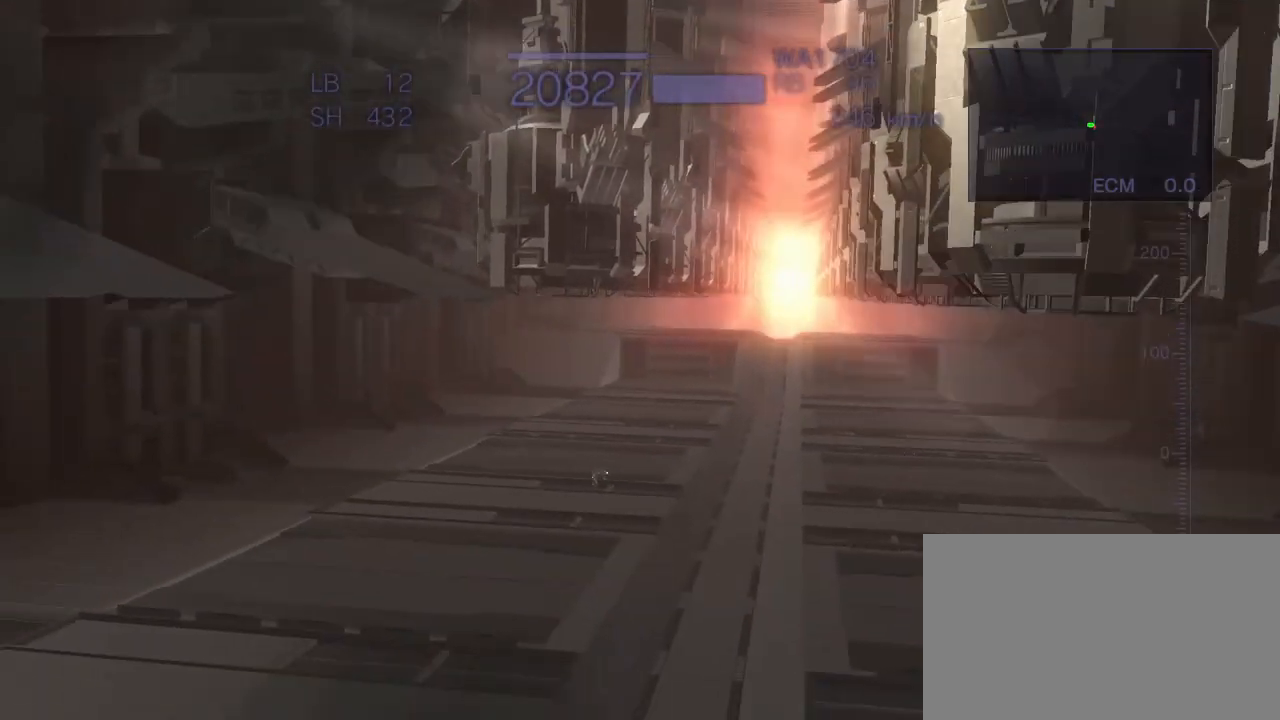
{"buttons": ["CROSS"], "left_stick": "up", "events": [[117, "TRIANGLE", "down"], [250, "TRIANGLE", "up"]]}
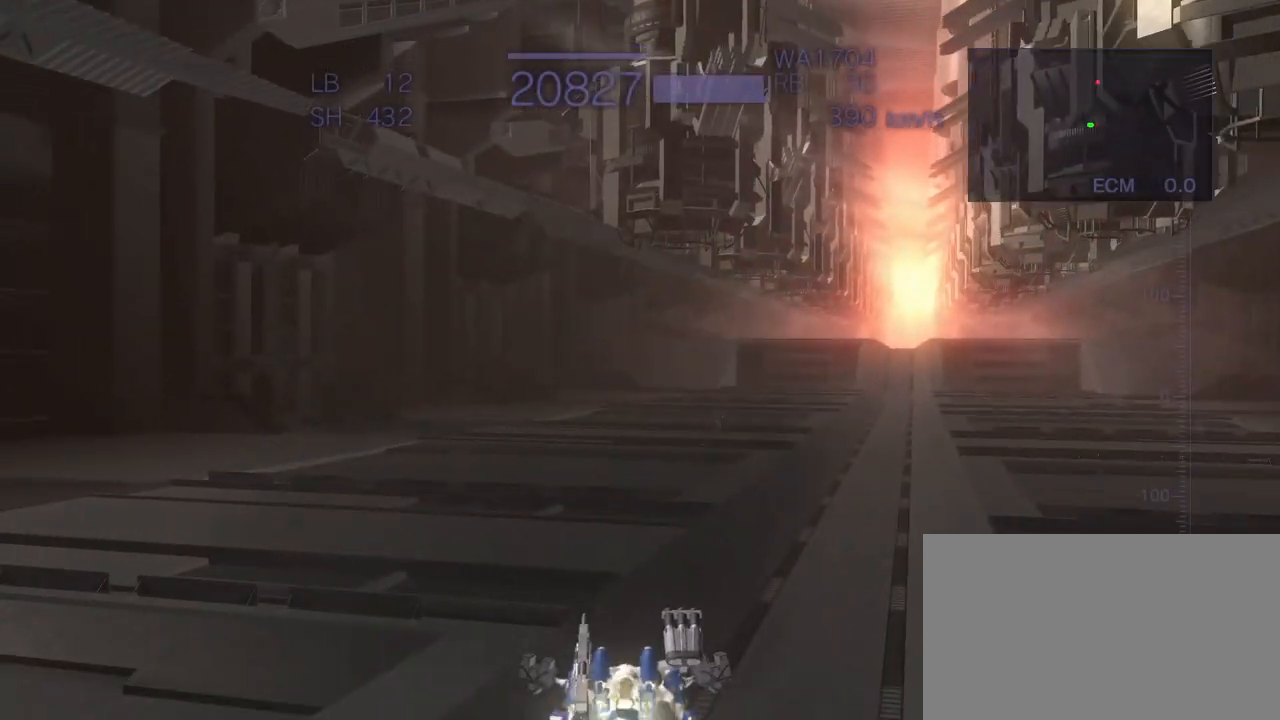
{"buttons": ["CROSS"], "left_stick": "up", "events": [[67, "R1", "down"], [267, "R1", "up"], [300, "CROSS", "up"], [467, "CROSS", "down"]]}
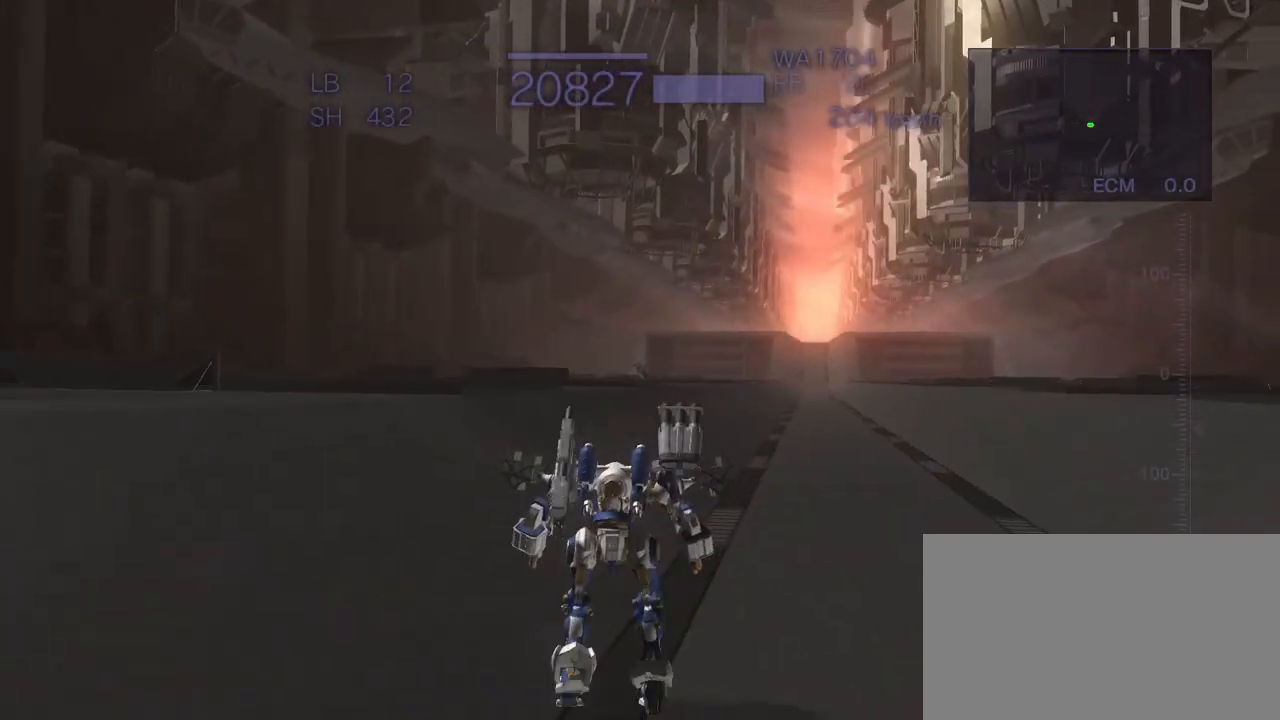
{"buttons": ["CROSS"], "left_stick": "up", "events": [[267, "TRIANGLE", "down"], [500, "TRIANGLE", "up"]]}